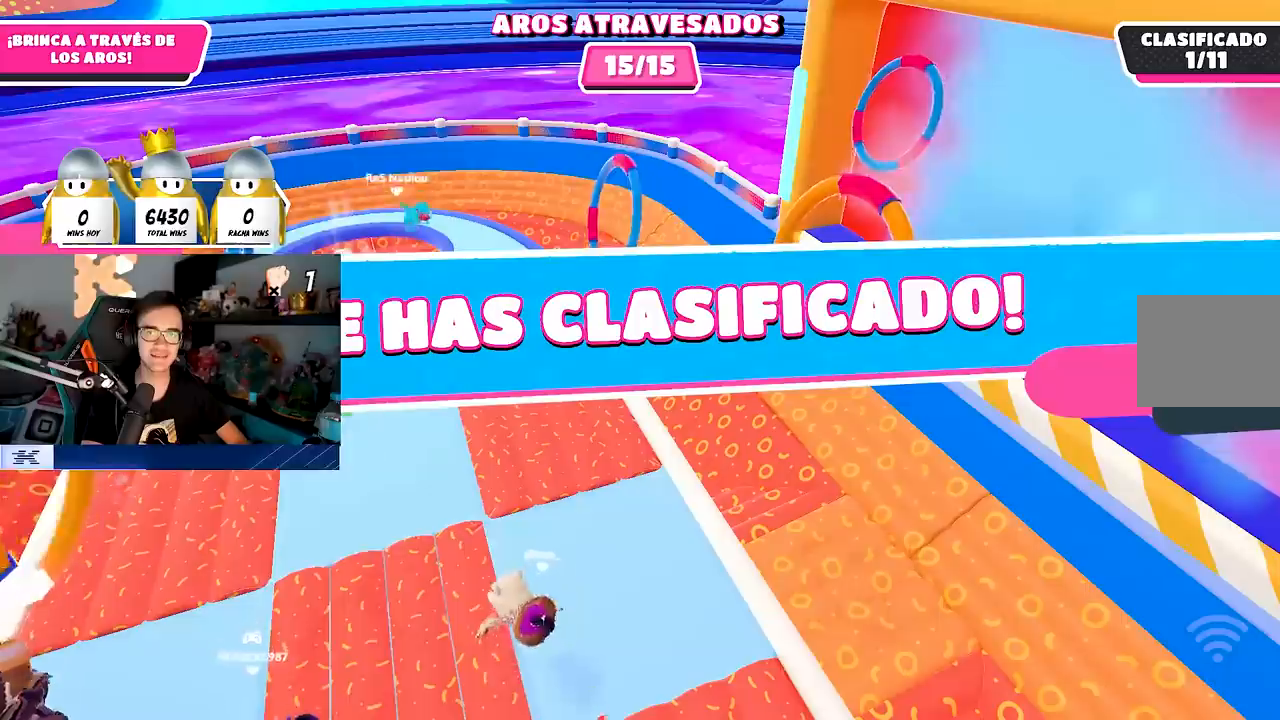
Gameplay with a controller (PlayStation layout); each line is a JSON object with the inputs held at the frame after it. "events" lists button and stick changes between this image and that frame as [ms after this image, input, new state], when the widget could be followed in between. Not read: L1.
{"buttons": [], "left_stick": "center", "right_stick": "center", "events": []}
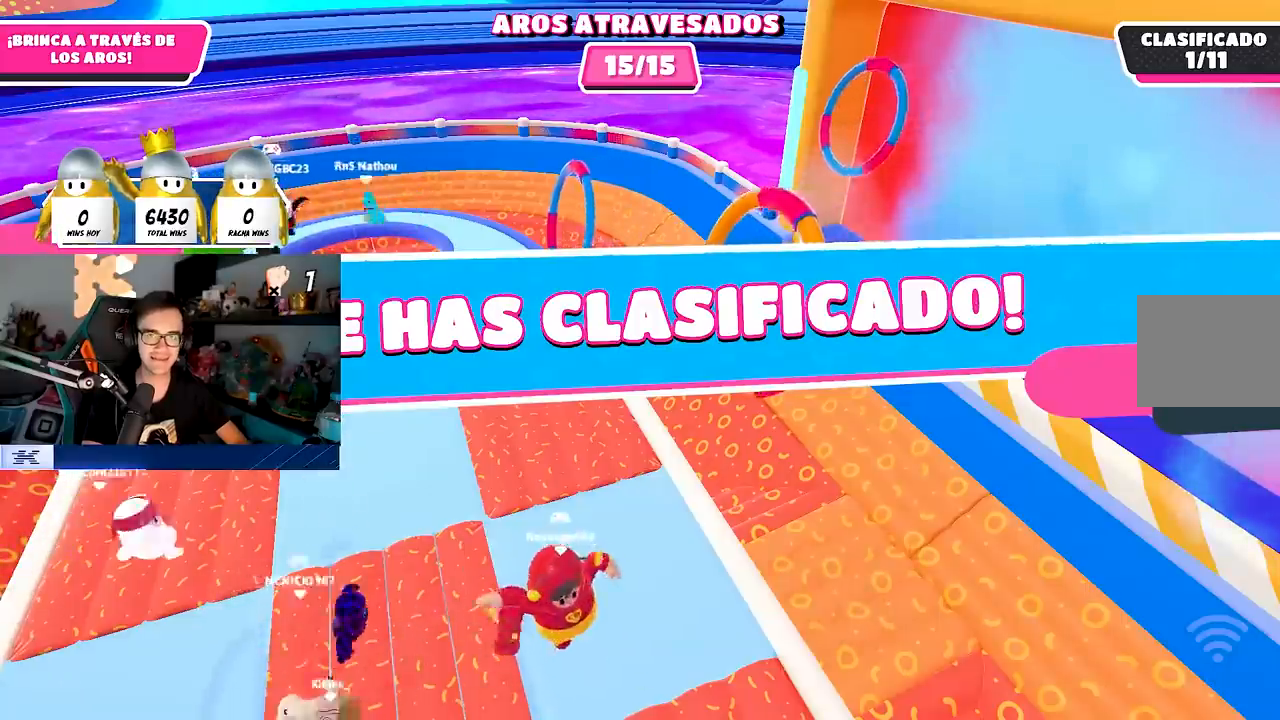
{"buttons": [], "left_stick": "center", "right_stick": "center", "events": []}
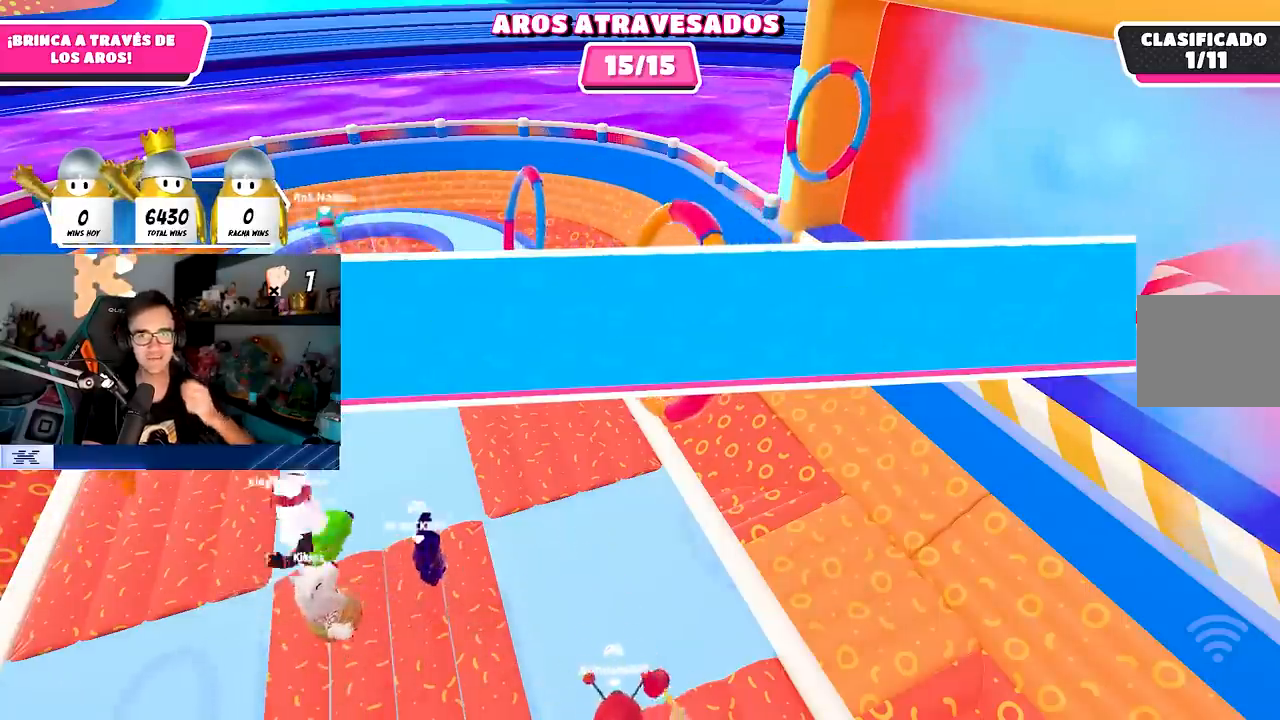
{"buttons": [], "left_stick": "center", "right_stick": "center", "events": []}
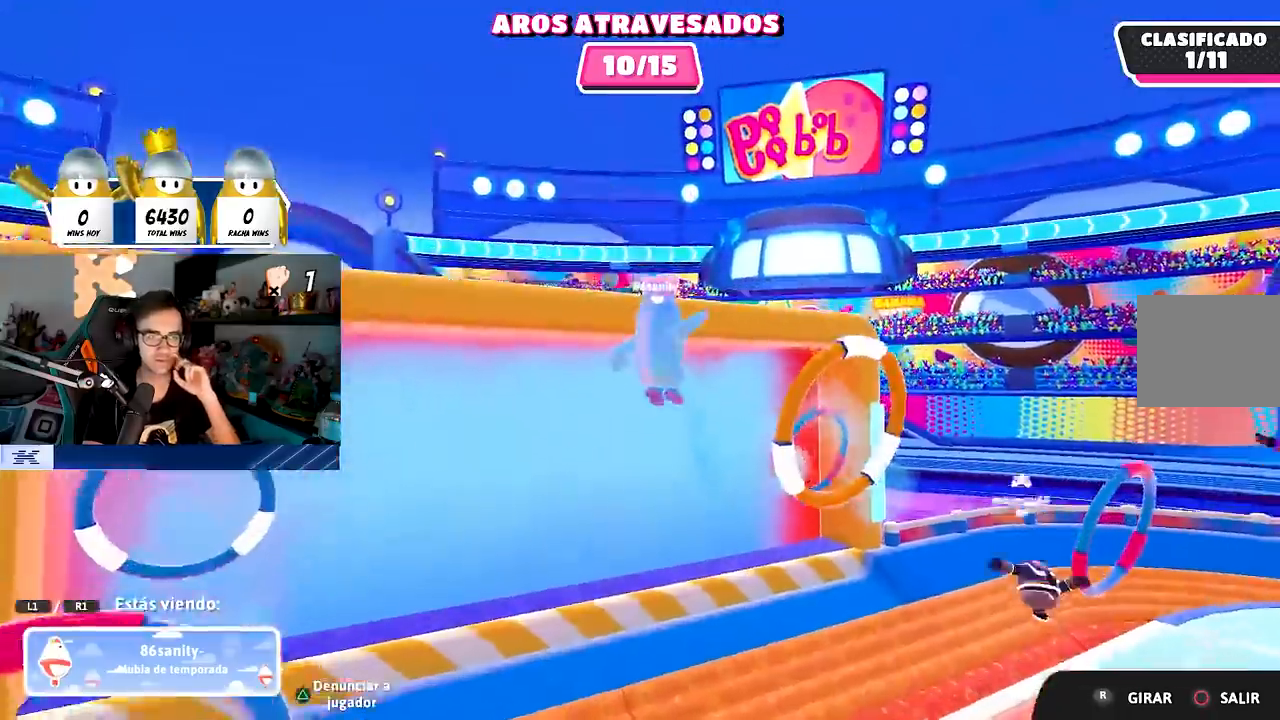
{"buttons": ["R1"], "left_stick": "center", "right_stick": "center", "events": [[500, "R1", "down"]]}
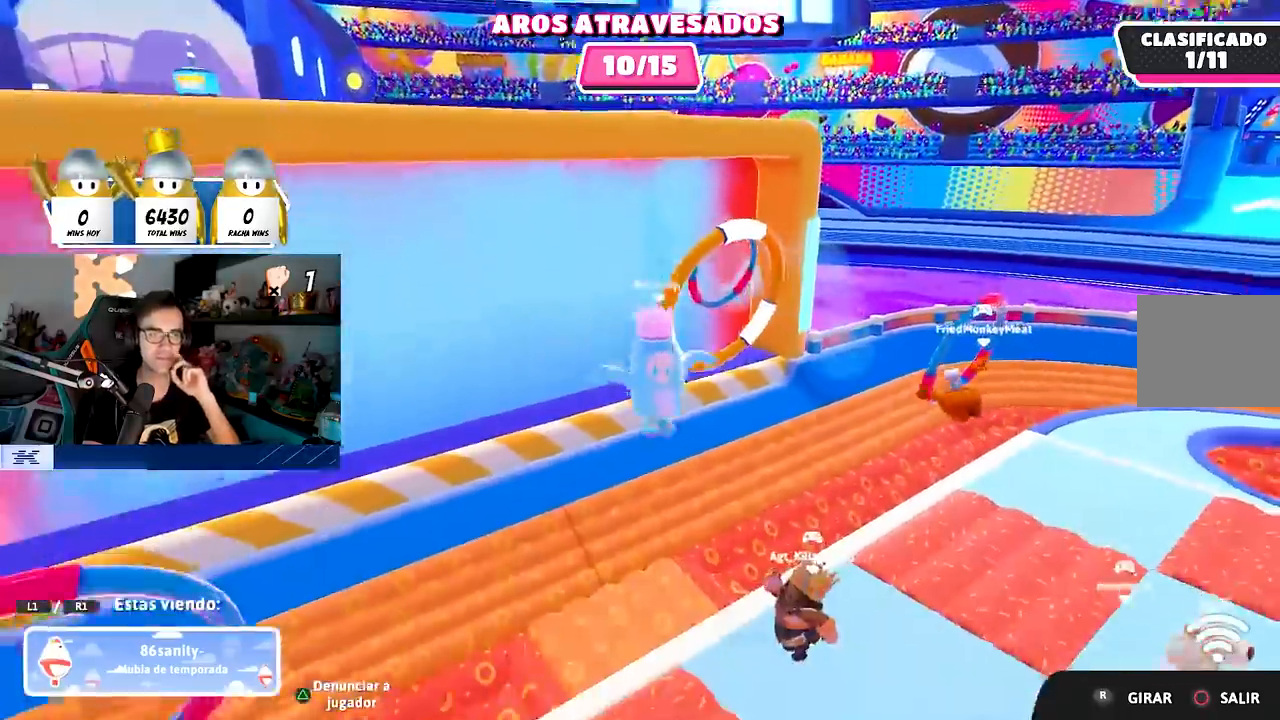
{"buttons": [], "left_stick": "center", "right_stick": "center", "events": [[17, "R1", "up"]]}
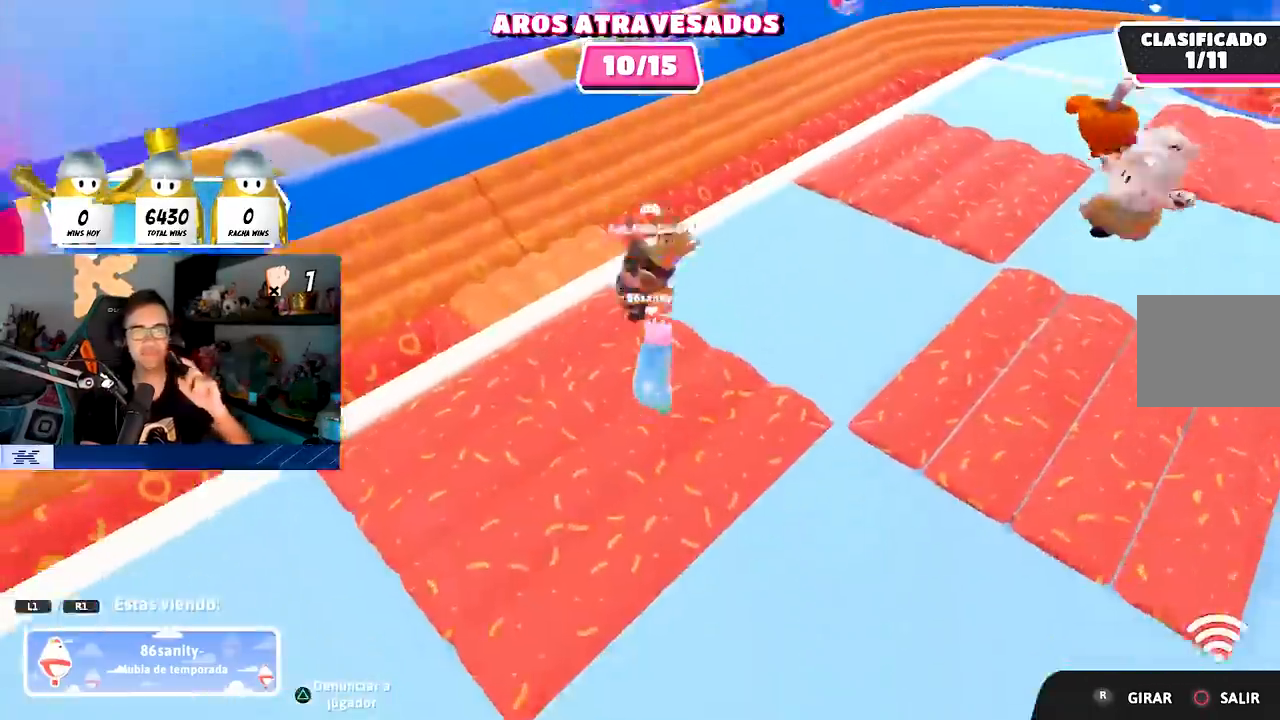
{"buttons": [], "left_stick": "center", "right_stick": "center", "events": []}
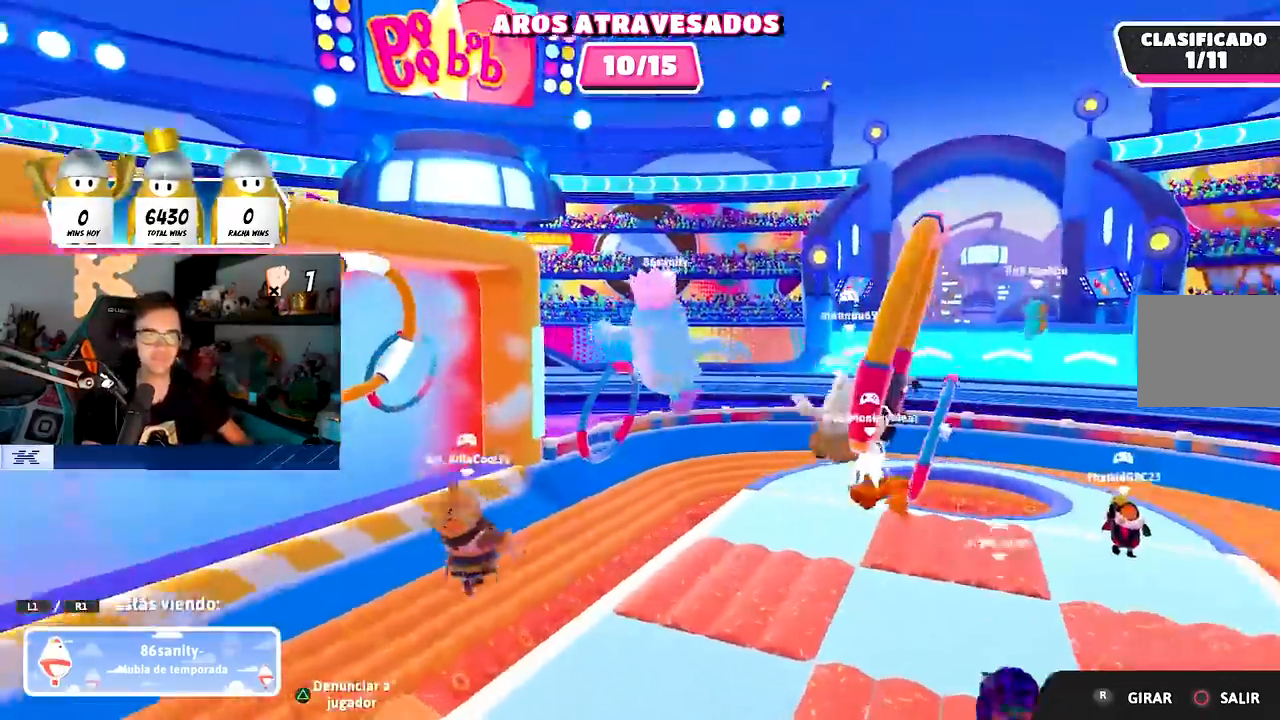
{"buttons": [], "left_stick": "center", "right_stick": "center", "events": [[300, "L2", "down"], [317, "L2", "up"]]}